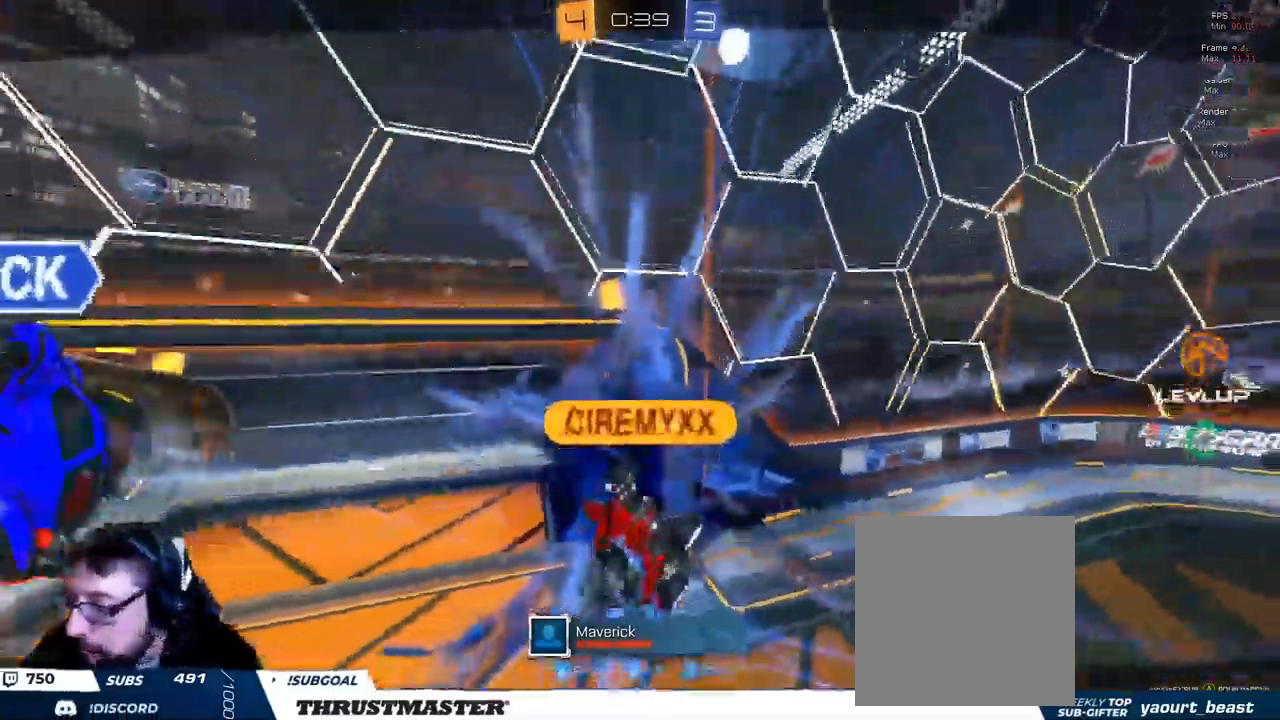
Gameplay with a controller (Xbox layout); each line is a JSON object with the inputs held at the frame after it. "events" lists button and stick changes between this image and that frame as [ms after this image, input, new state], when the widget could be followed in between.
{"buttons": ["R2"], "left_stick": "center", "right_stick": "center", "events": []}
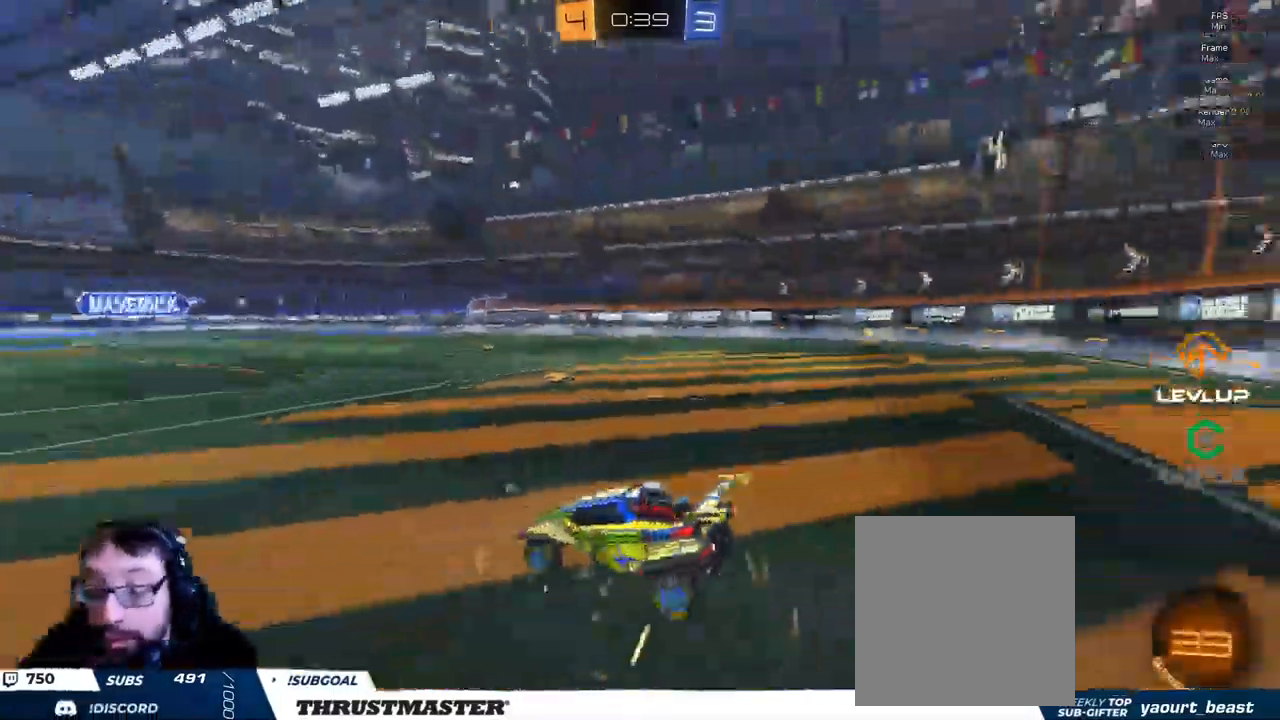
{"buttons": ["B", "Y", "R2"], "left_stick": "center", "right_stick": "center"}
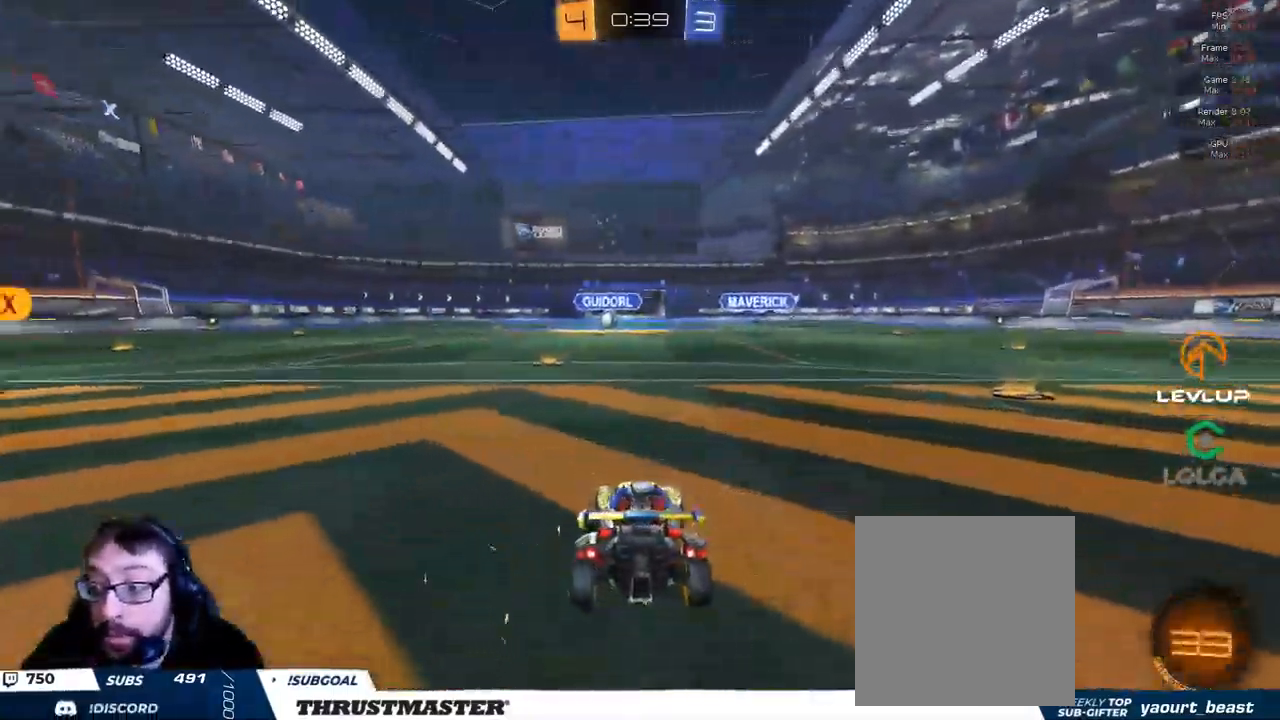
{"buttons": ["B", "R2"], "left_stick": "center", "right_stick": "center", "events": [[116, "Y", "up"]]}
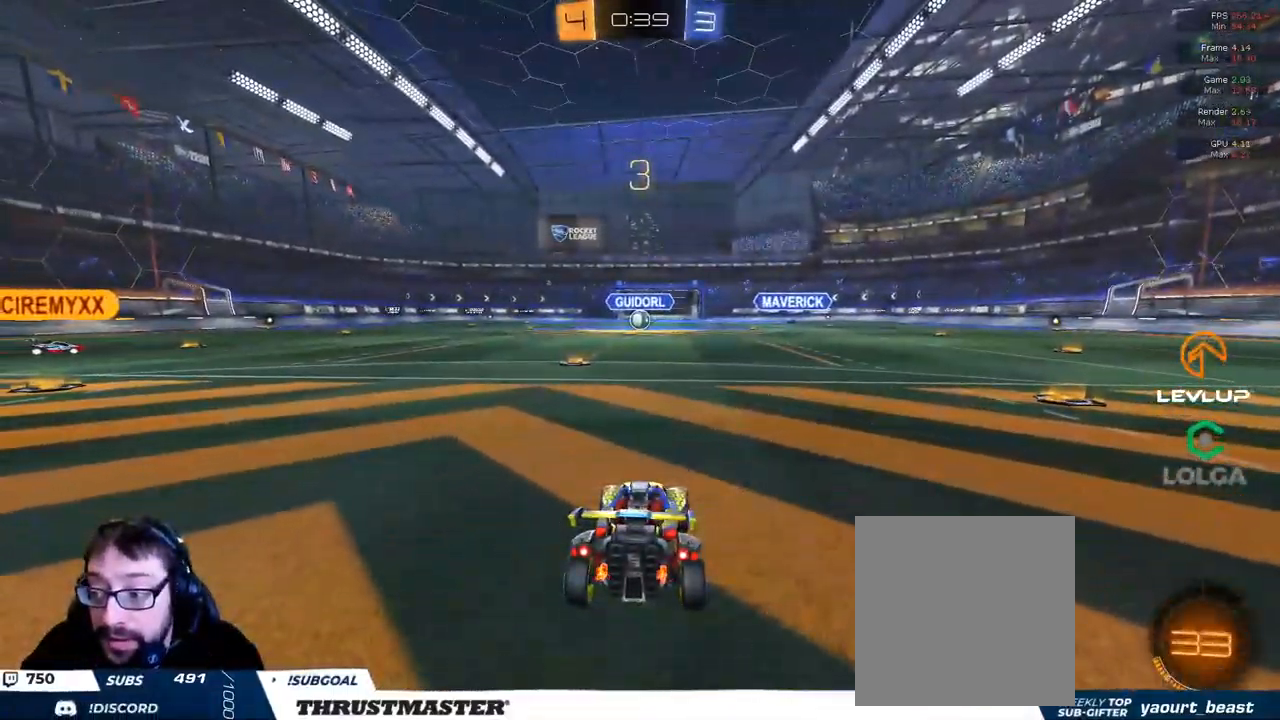
{"buttons": ["R2"], "left_stick": "center", "right_stick": "center", "events": [[433, "B", "up"]]}
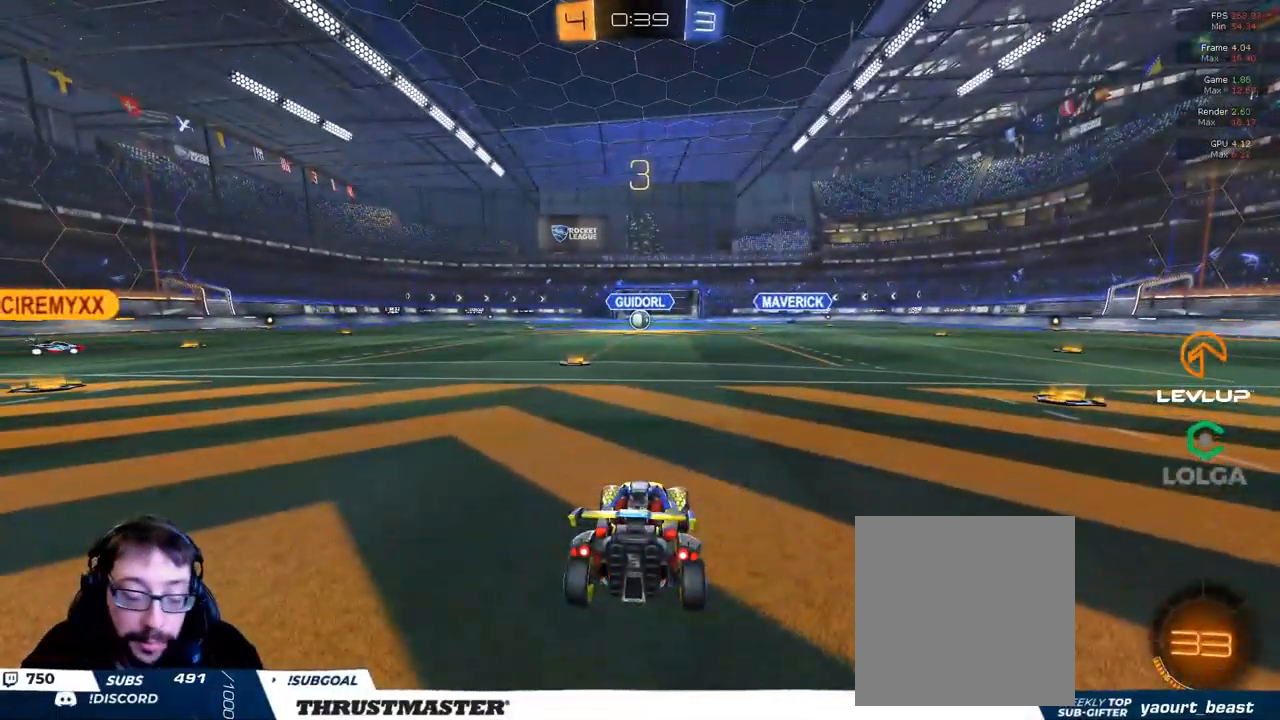
{"buttons": ["R2"], "left_stick": "center", "right_stick": "center", "events": []}
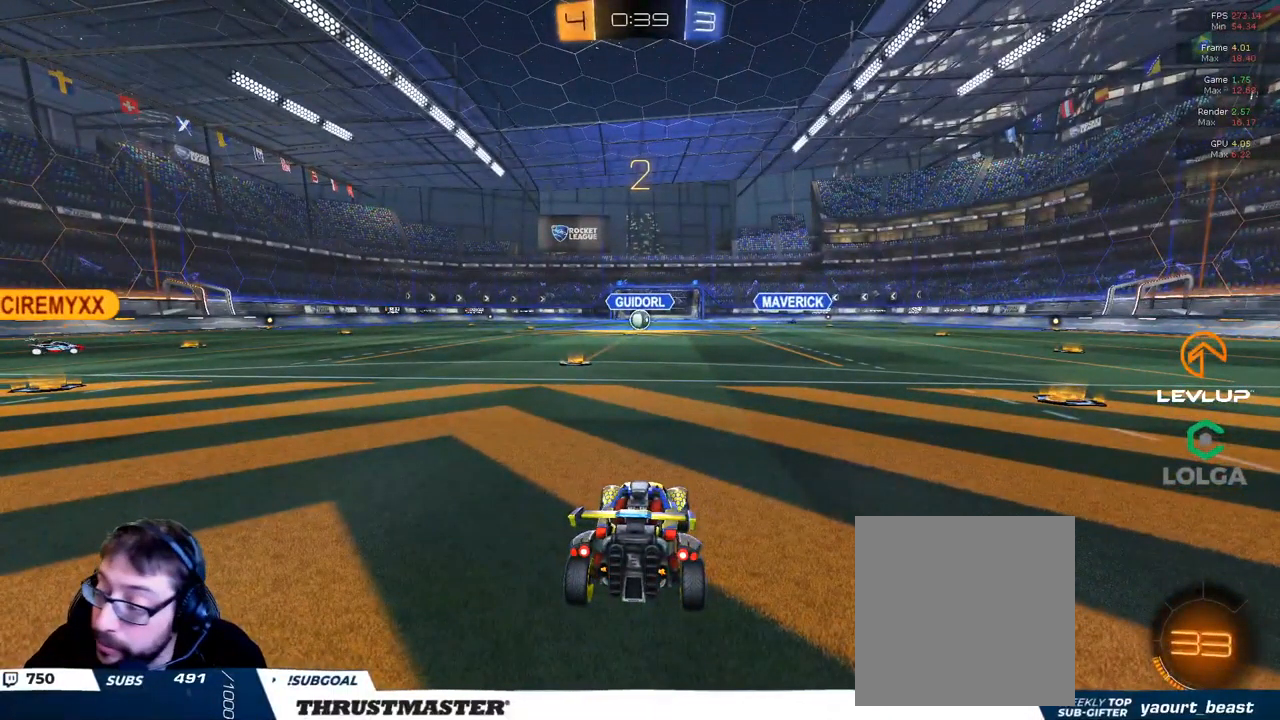
{"buttons": ["R2"], "left_stick": "center", "right_stick": "center", "events": [[33, "R2", "up"], [200, "R2", "down"]]}
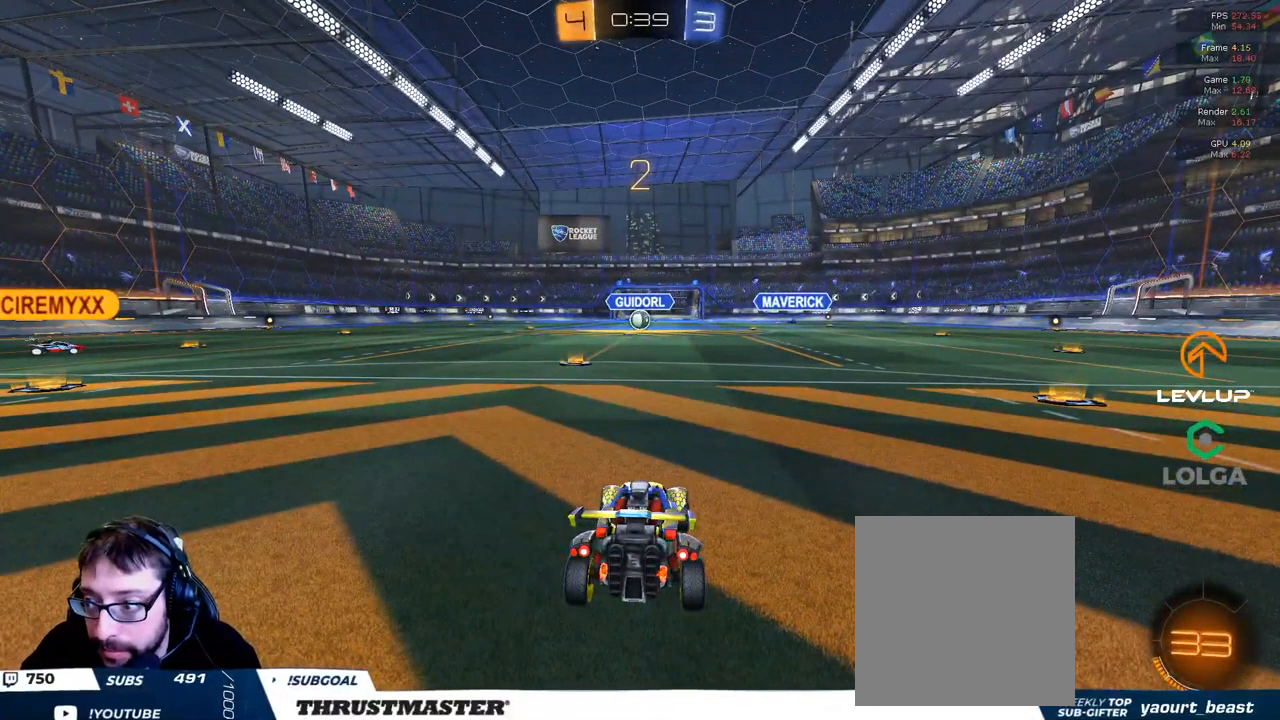
{"buttons": ["R2"], "left_stick": "center", "right_stick": "center", "events": [[166, "right_stick", "left"], [366, "right_stick", "center"]]}
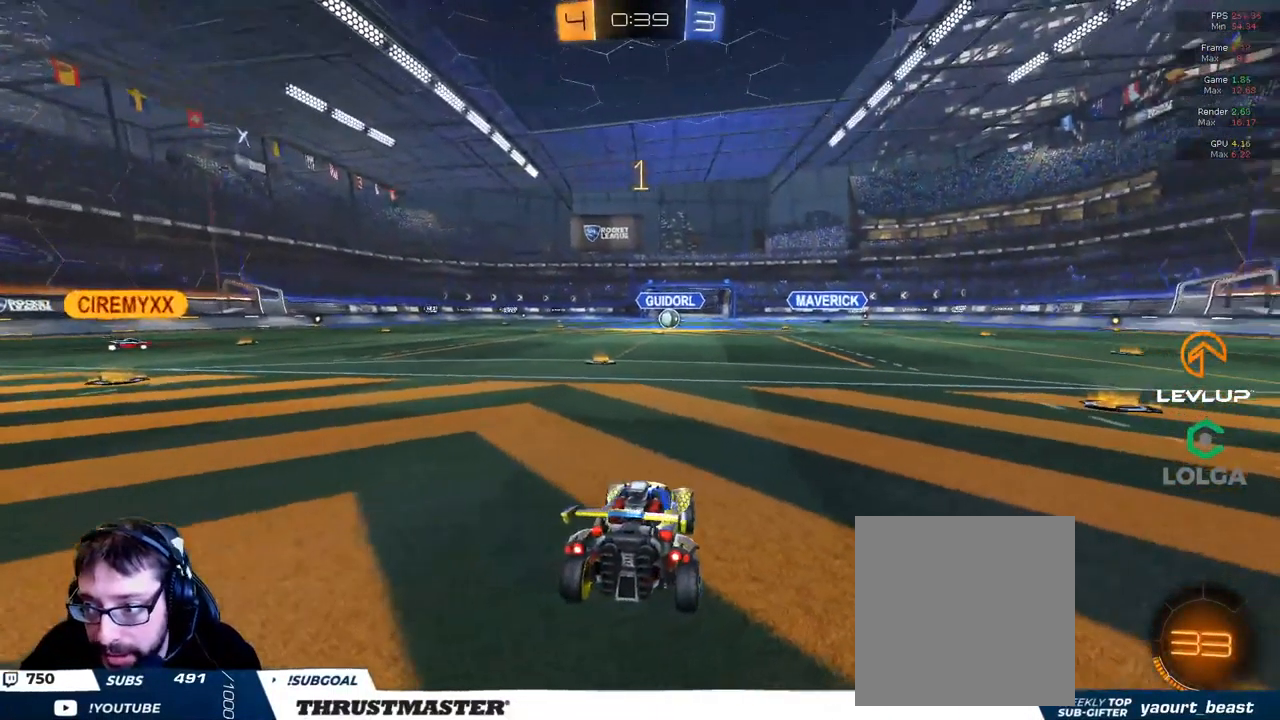
{"buttons": ["R2"], "left_stick": "center", "right_stick": "center", "events": []}
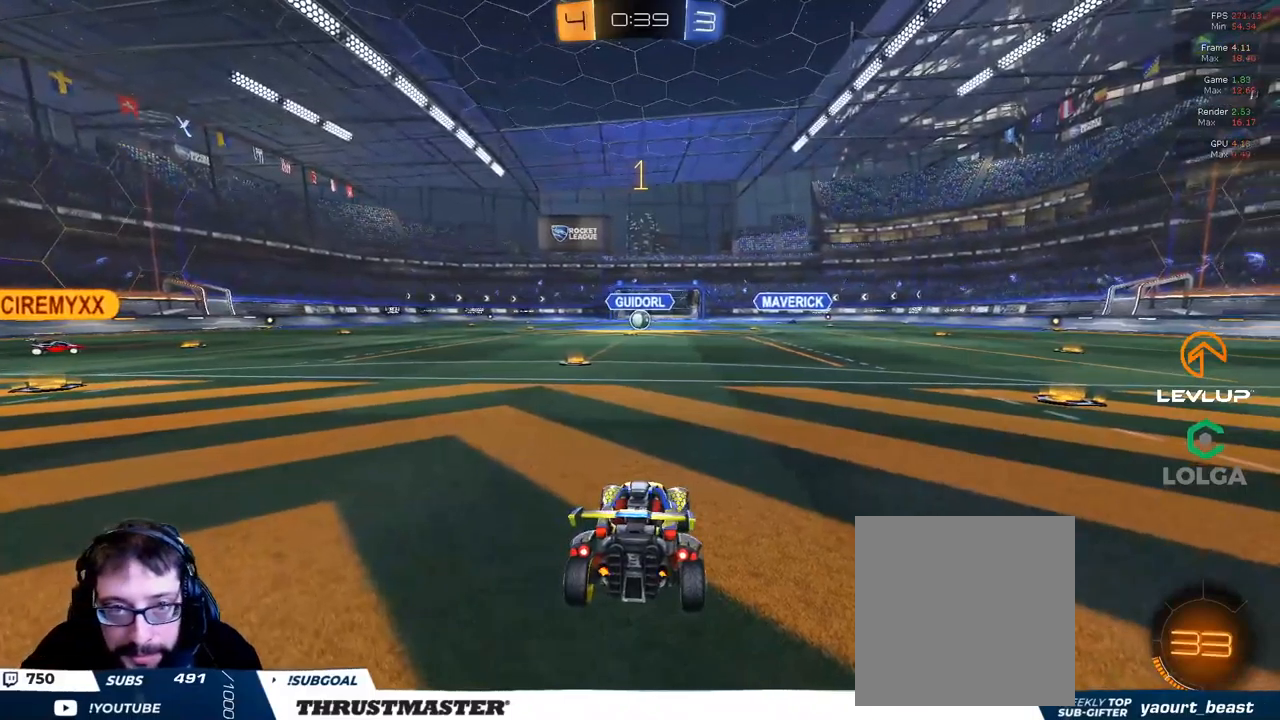
{"buttons": ["A", "B", "L2", "R2"], "left_stick": "up", "right_stick": "center", "events": [[167, "left_stick", "up-left"], [317, "left_stick", "center"], [450, "A", "down"], [450, "B", "down"], [450, "left_stick", "up"], [483, "L2", "down"]]}
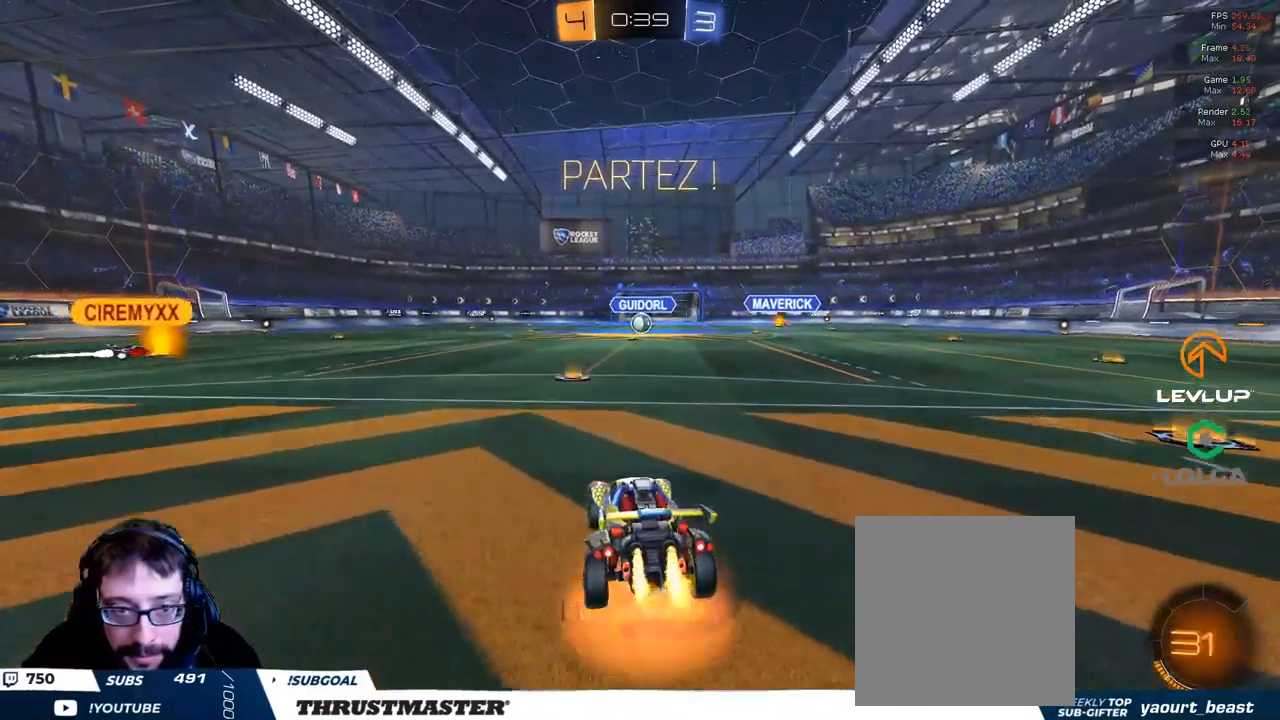
{"buttons": ["R2"], "left_stick": "center", "right_stick": "center", "events": [[33, "A", "up"], [100, "A", "down"], [150, "A", "up"], [167, "B", "up"], [200, "L2", "up"], [217, "left_stick", "center"]]}
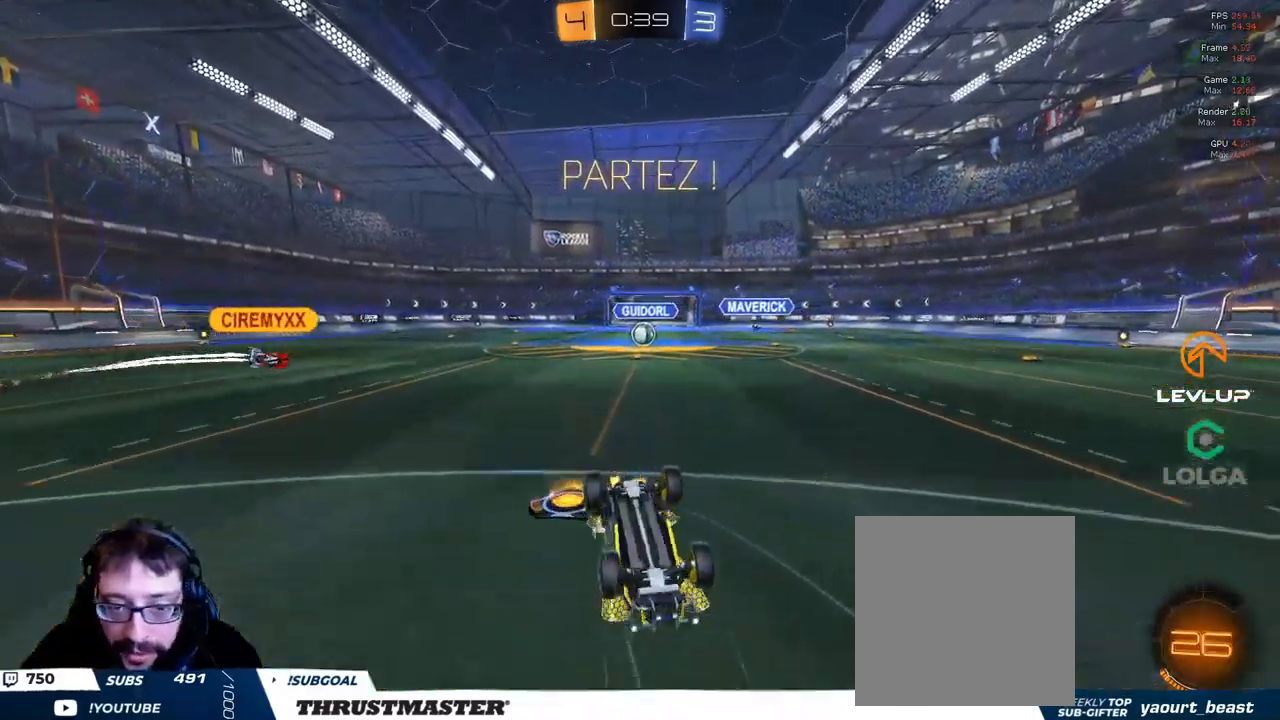
{"buttons": ["R2"], "left_stick": "center", "right_stick": "center", "events": []}
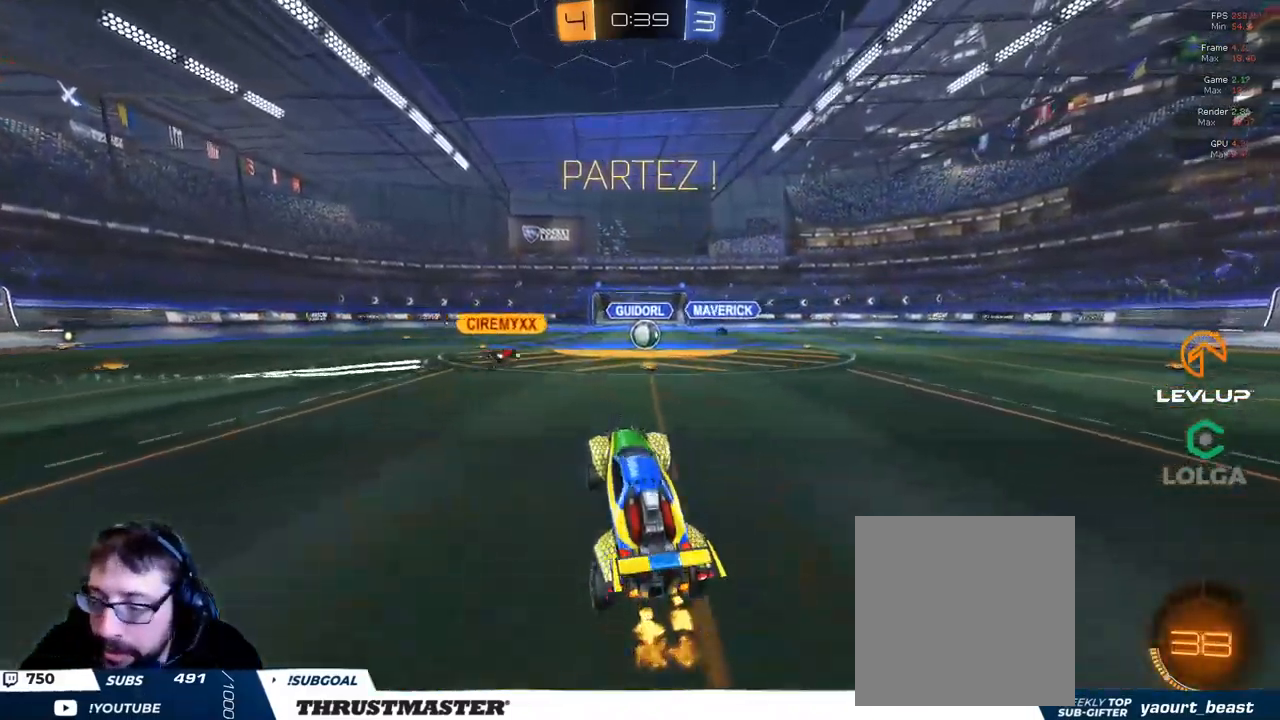
{"buttons": ["R2"], "left_stick": "right", "right_stick": "center", "events": [[217, "left_stick", "right"], [350, "left_stick", "center"], [500, "left_stick", "right"]]}
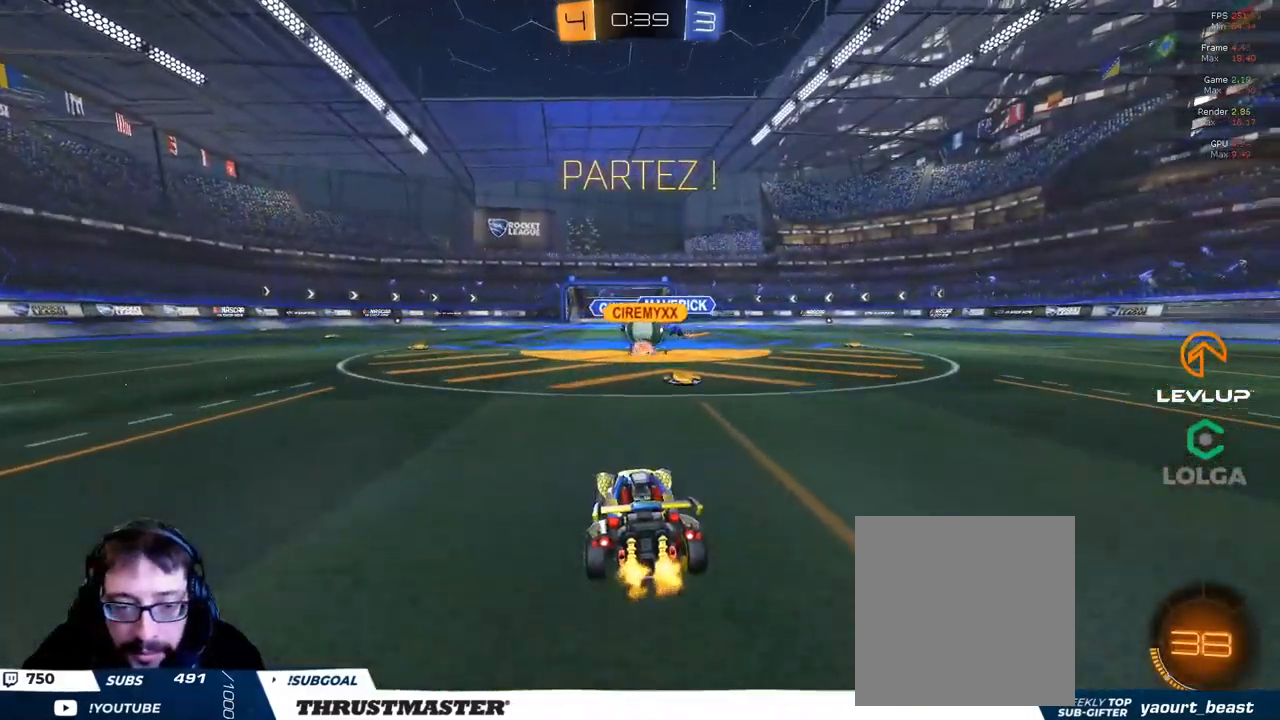
{"buttons": ["R2"], "left_stick": "right", "right_stick": "center", "events": [[167, "left_stick", "up-left"], [283, "B", "down"], [417, "left_stick", "right"], [433, "B", "up"]]}
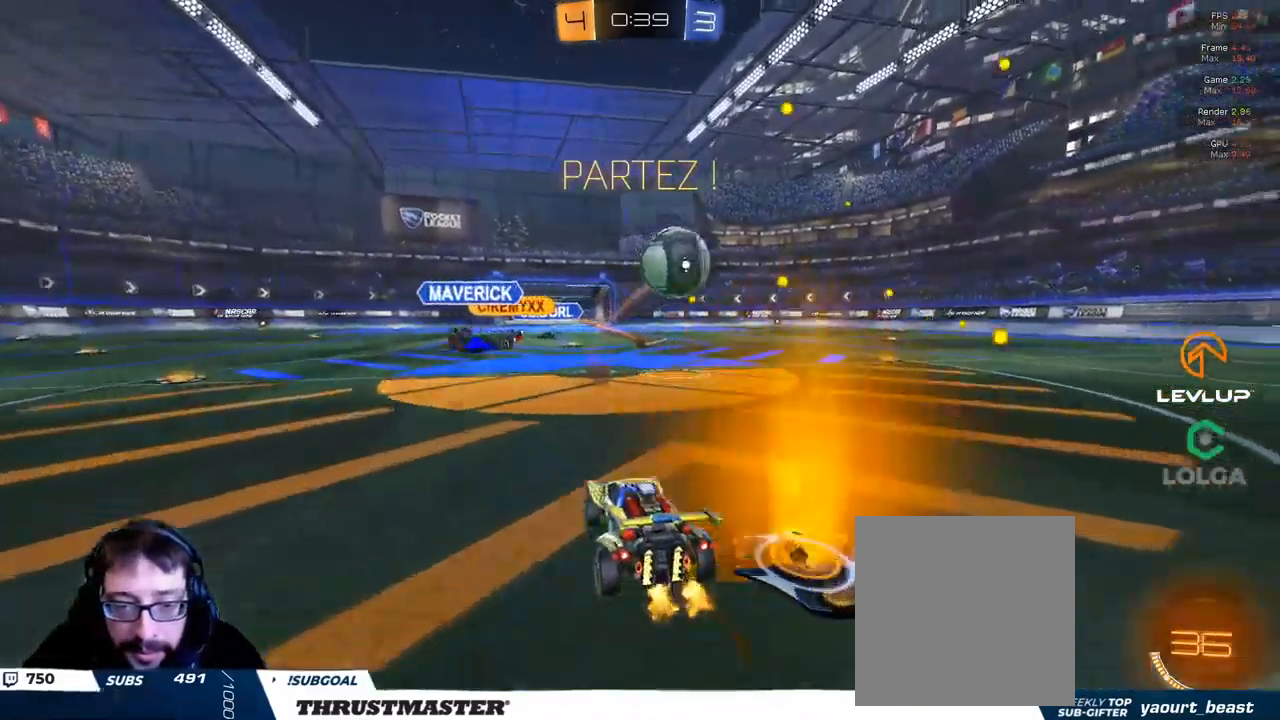
{"buttons": ["R2"], "left_stick": "right", "right_stick": "center", "events": [[33, "R2", "up"], [50, "L2", "down"], [167, "L2", "up"], [167, "R2", "down"]]}
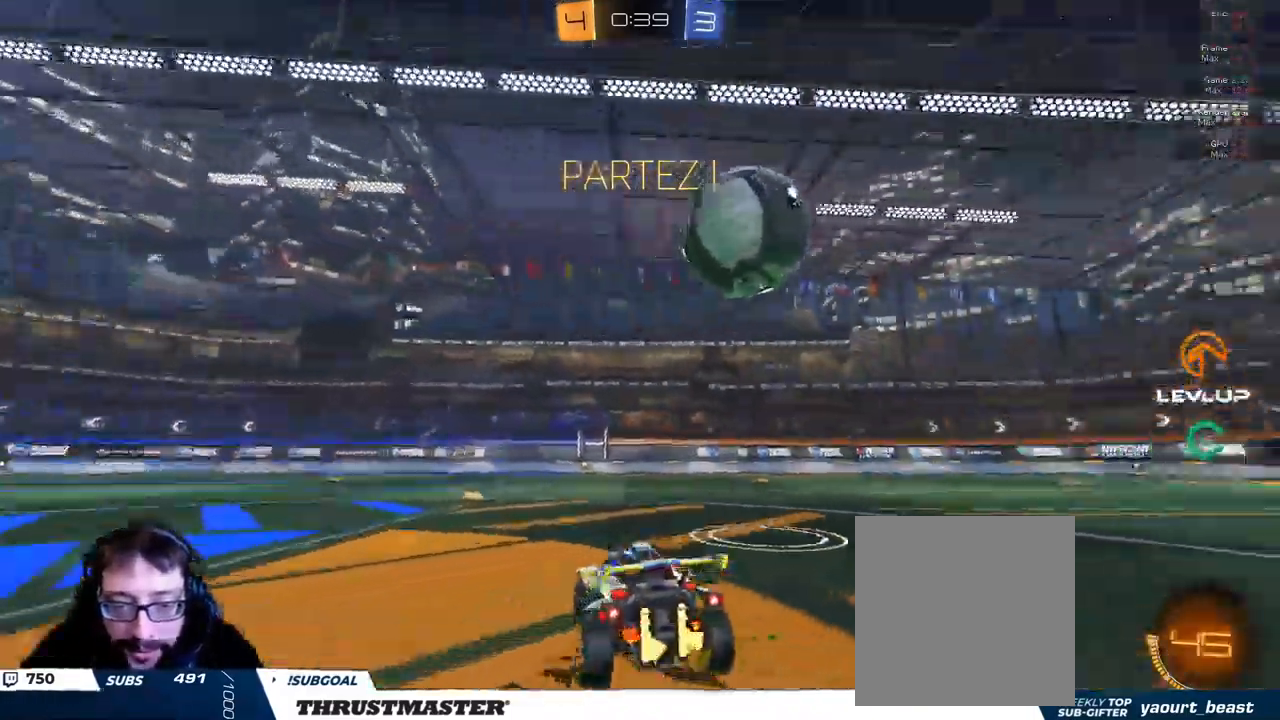
{"buttons": ["B", "R2"], "left_stick": "right", "right_stick": "center", "events": [[317, "B", "down"]]}
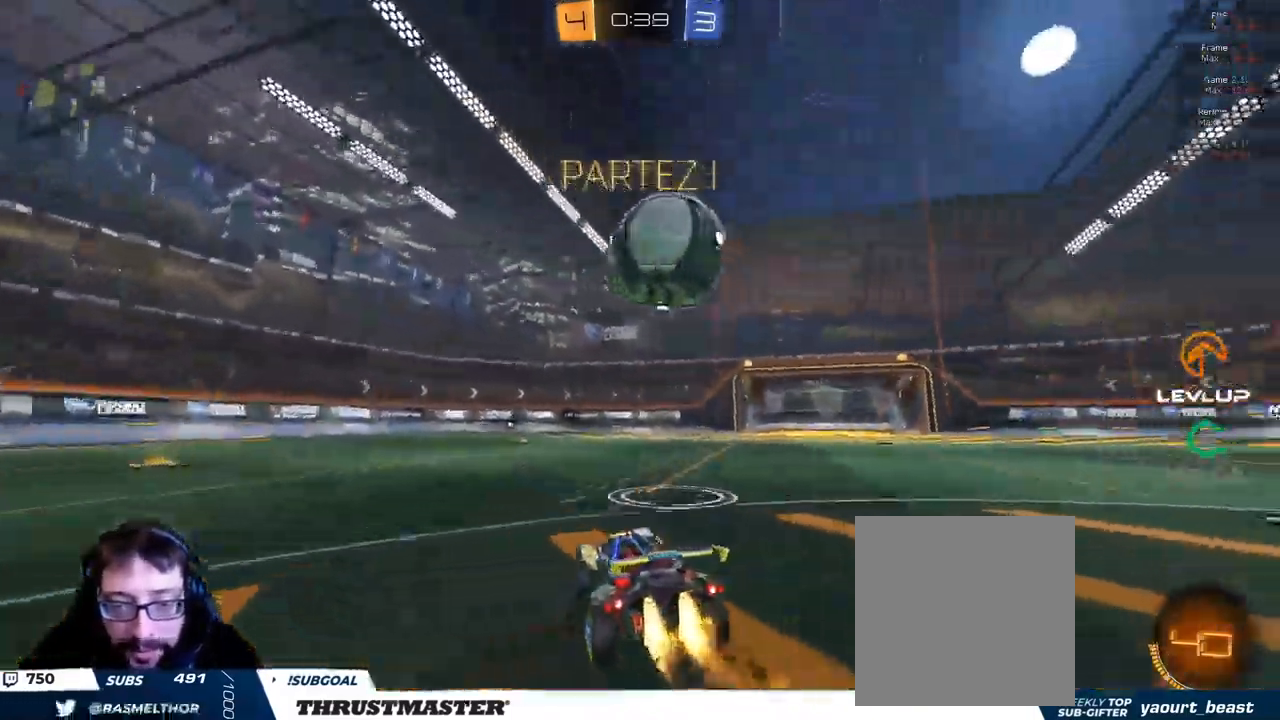
{"buttons": ["B", "R2"], "left_stick": "down-left", "right_stick": "center", "events": [[183, "left_stick", "center"], [283, "A", "down"], [333, "left_stick", "left"], [367, "L2", "down"], [383, "A", "up"], [433, "A", "down"], [500, "A", "up"], [500, "L2", "up"], [500, "left_stick", "down-left"]]}
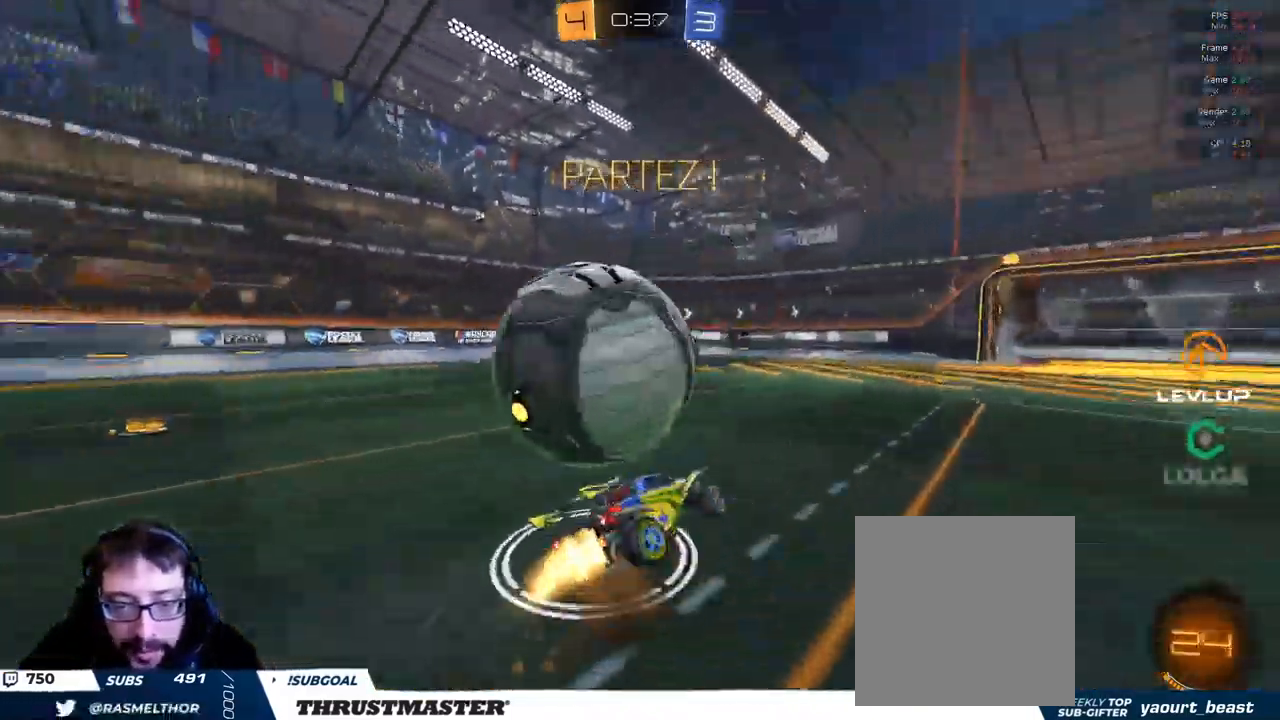
{"buttons": ["R2"], "left_stick": "up-left", "right_stick": "center", "events": [[67, "Y", "down"], [100, "B", "up"], [133, "Y", "up"], [167, "L2", "down"], [283, "left_stick", "up-left"], [500, "L2", "up"]]}
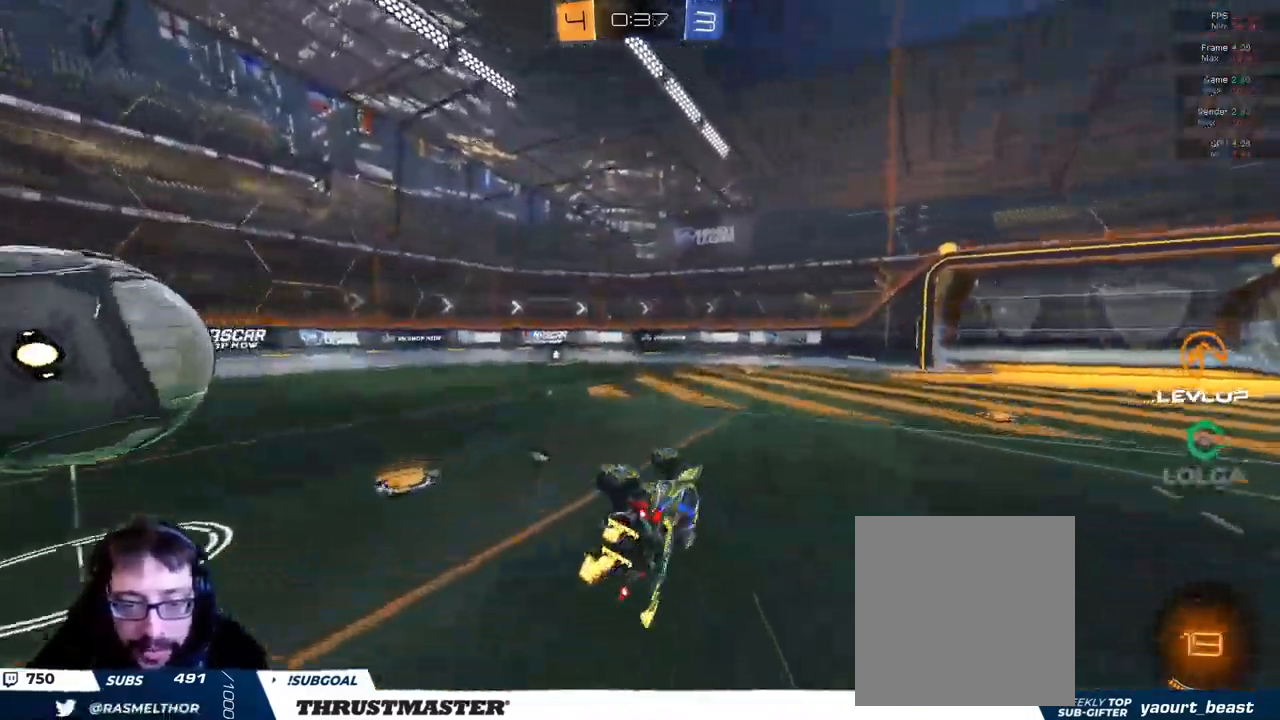
{"buttons": ["R2"], "left_stick": "left", "right_stick": "center", "events": [[33, "left_stick", "left"], [233, "Y", "down"], [266, "B", "down"], [349, "B", "up"], [349, "Y", "up"]]}
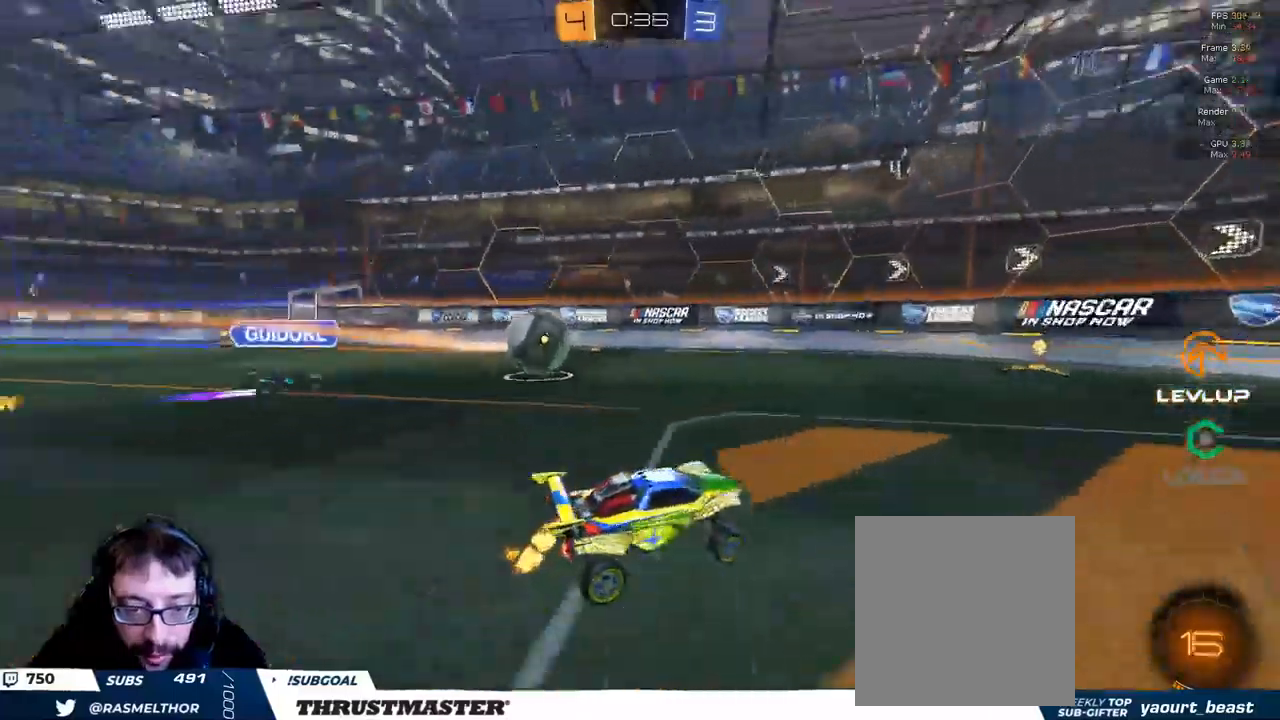
{"buttons": ["R2"], "left_stick": "up-left", "right_stick": "center", "events": [[417, "left_stick", "up-left"]]}
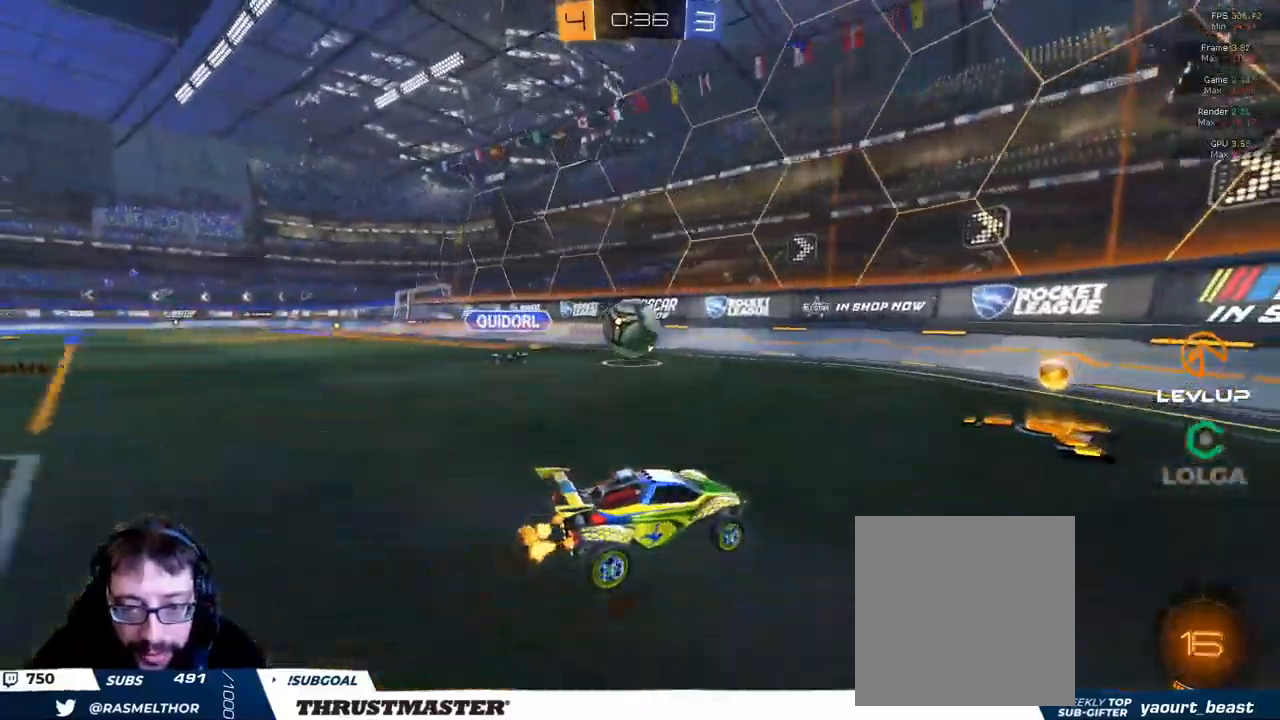
{"buttons": [], "left_stick": "down-right", "right_stick": "center", "events": [[150, "left_stick", "up-right"], [317, "R2", "up"], [417, "left_stick", "down-right"]]}
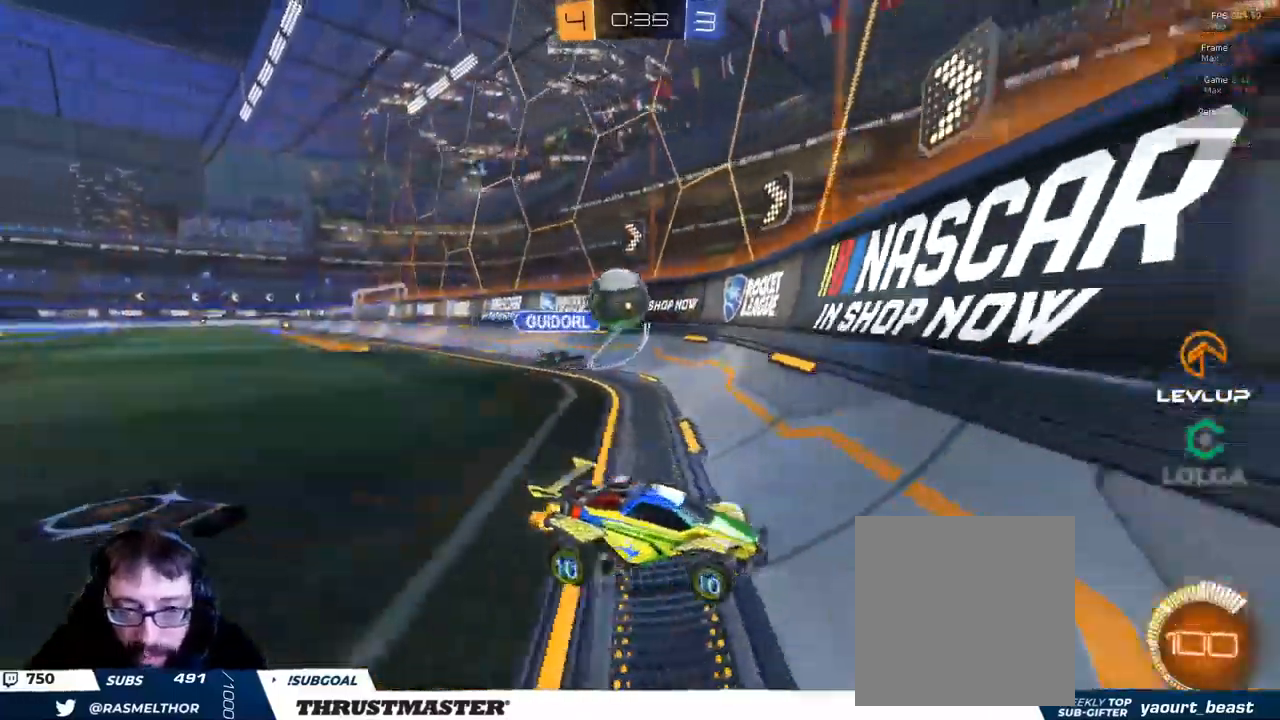
{"buttons": ["R2"], "left_stick": "up-left", "right_stick": "center", "events": [[50, "R2", "down"], [67, "left_stick", "up-left"]]}
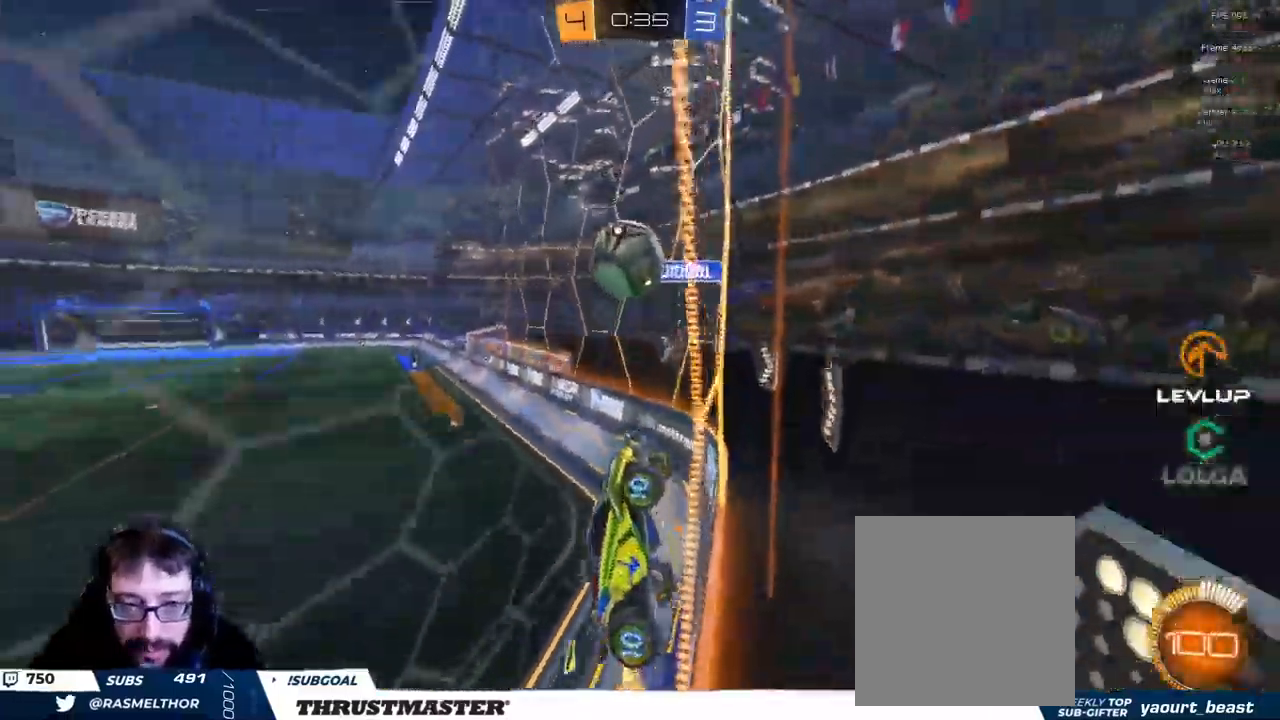
{"buttons": ["A", "B", "R2"], "left_stick": "down-left", "right_stick": "center", "events": [[134, "B", "down"], [317, "A", "down"], [500, "left_stick", "down-left"]]}
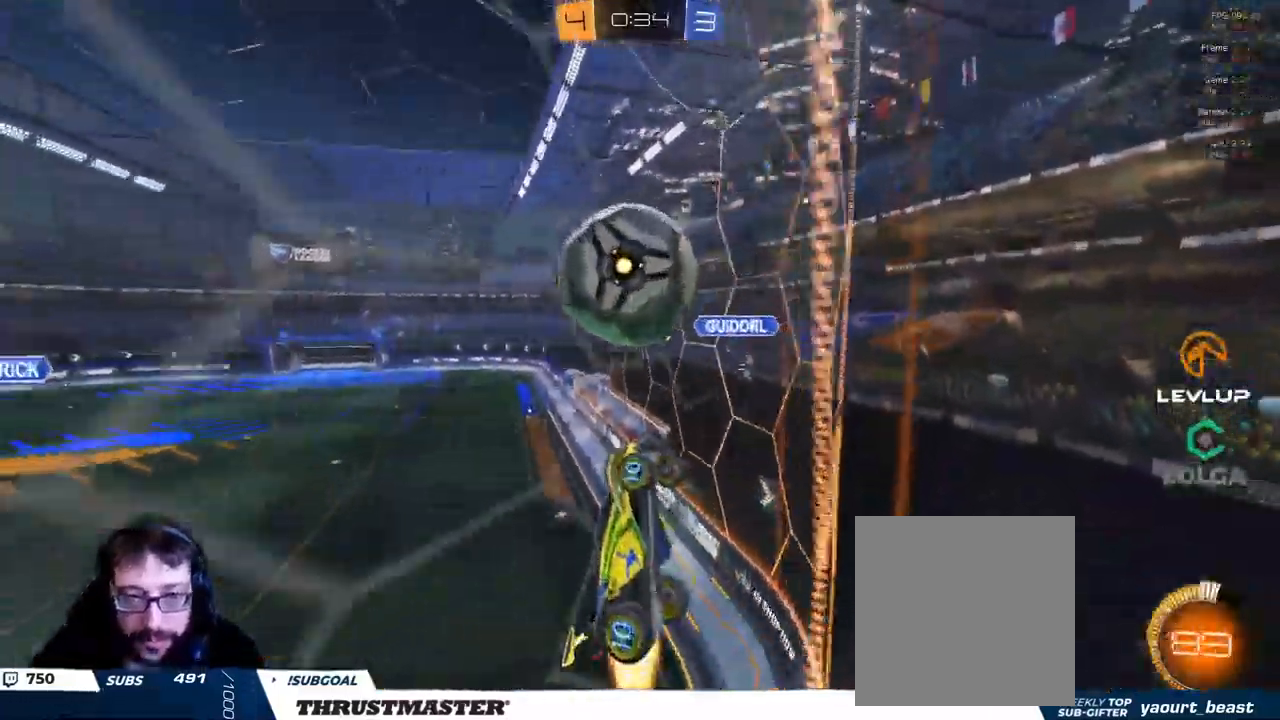
{"buttons": ["B", "L2", "R2"], "left_stick": "up-left", "right_stick": "center", "events": [[17, "A", "up"], [150, "L2", "down"], [167, "left_stick", "up"], [334, "L2", "up"], [434, "left_stick", "up-left"], [484, "L2", "down"]]}
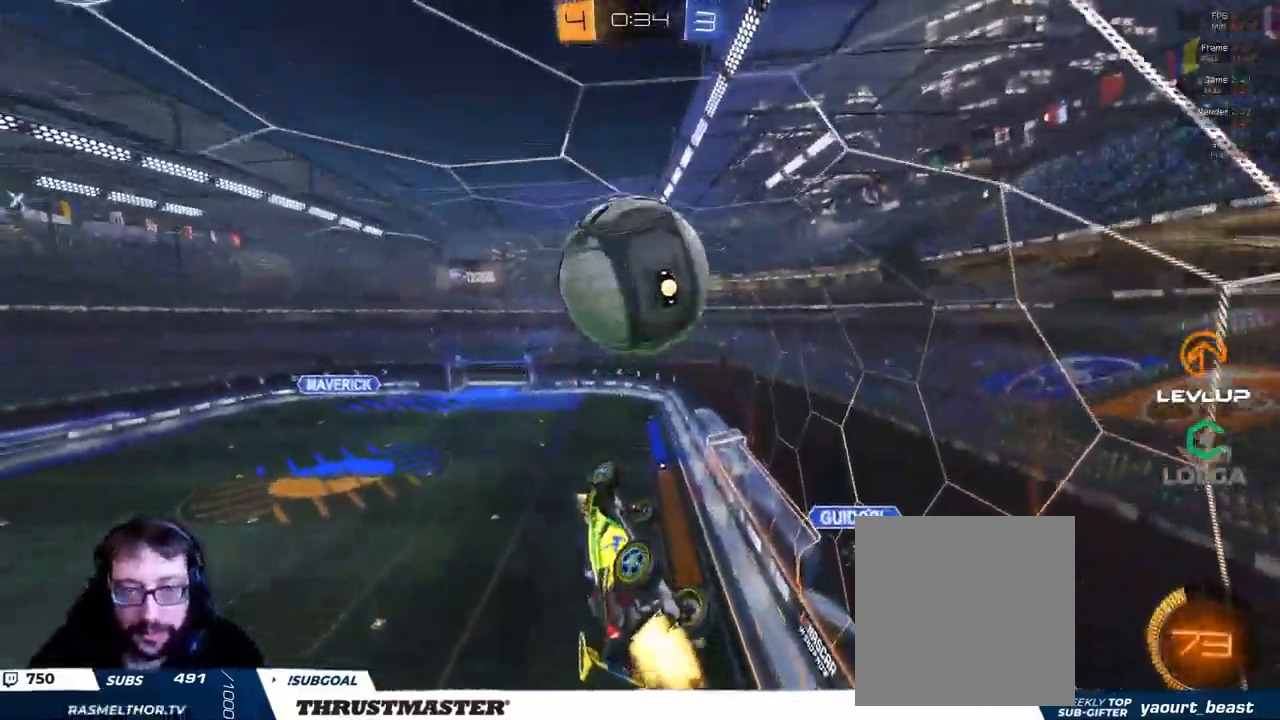
{"buttons": ["R2"], "left_stick": "center", "right_stick": "center", "events": [[100, "A", "down"], [150, "L2", "up"], [167, "A", "up"], [167, "left_stick", "down"], [217, "B", "up"], [450, "left_stick", "center"]]}